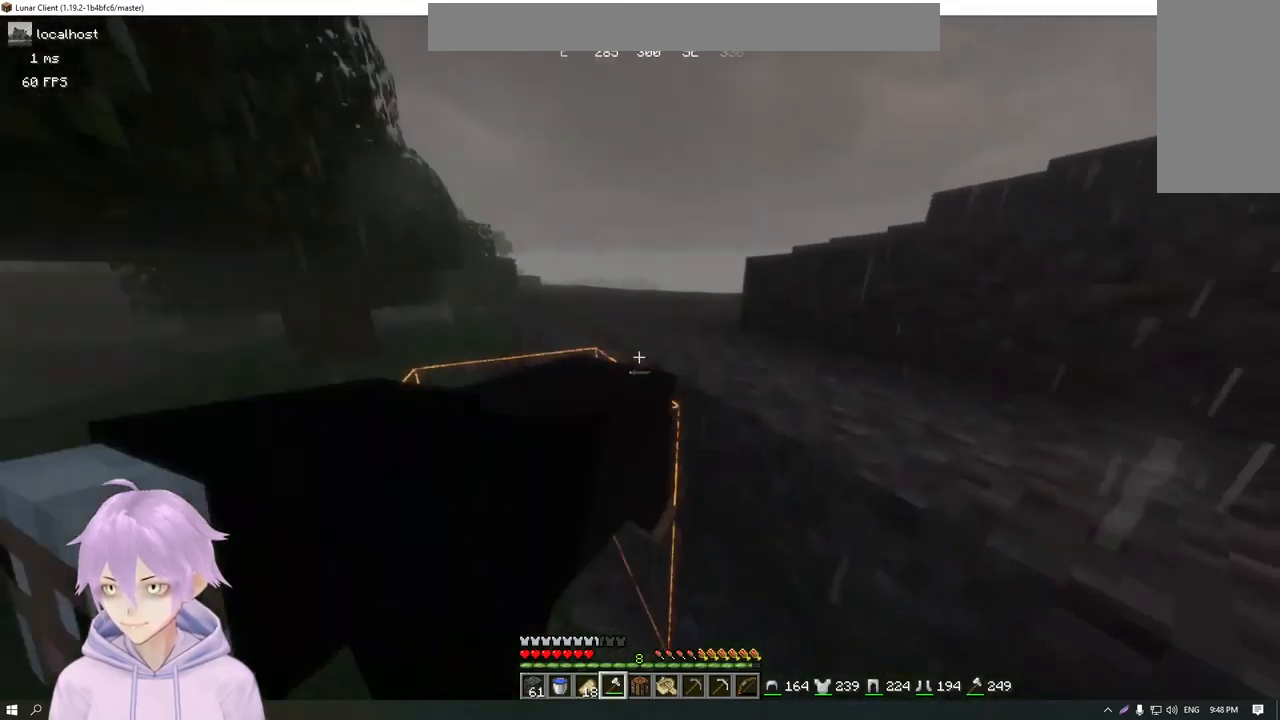
Gameplay with keyboard and mouse; each line is a JSON object with the keys and mouse buttons held at the frame after it. "events" lists presses ("down") and releases ("up") of "a", "d", "s", "w", "mouse_left" and "mouse_right" between this image and that frame as [ms after this image, input, new state], when the widget could be followed in between. "mouse_left", "mouse_right" = the "left", "right" buttons of the "mouse" list. No other keys are recorded. Fast repeated clicks can show as one long hold. Mouse movement is not recorded.
{"keys": ["a"], "mouse": ["left"], "events": [[34, "mouse_left", "up"], [134, "w", "up"], [167, "a", "down"], [217, "mouse_left", "down"], [317, "mouse_left", "up"], [401, "mouse_left", "down"]]}
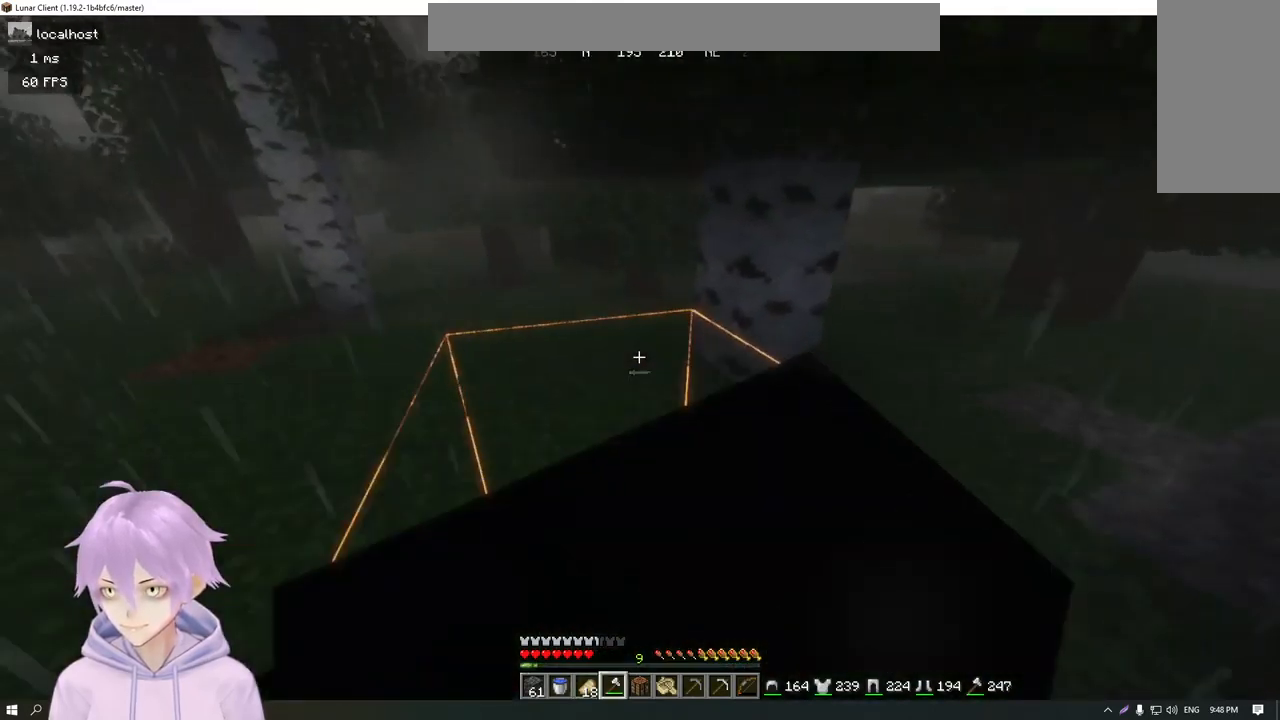
{"keys": [], "mouse": [], "events": [[33, "mouse_left", "up"], [50, "w", "down"], [100, "mouse_left", "down"], [217, "a", "up"], [267, "mouse_left", "up"], [333, "w", "up"]]}
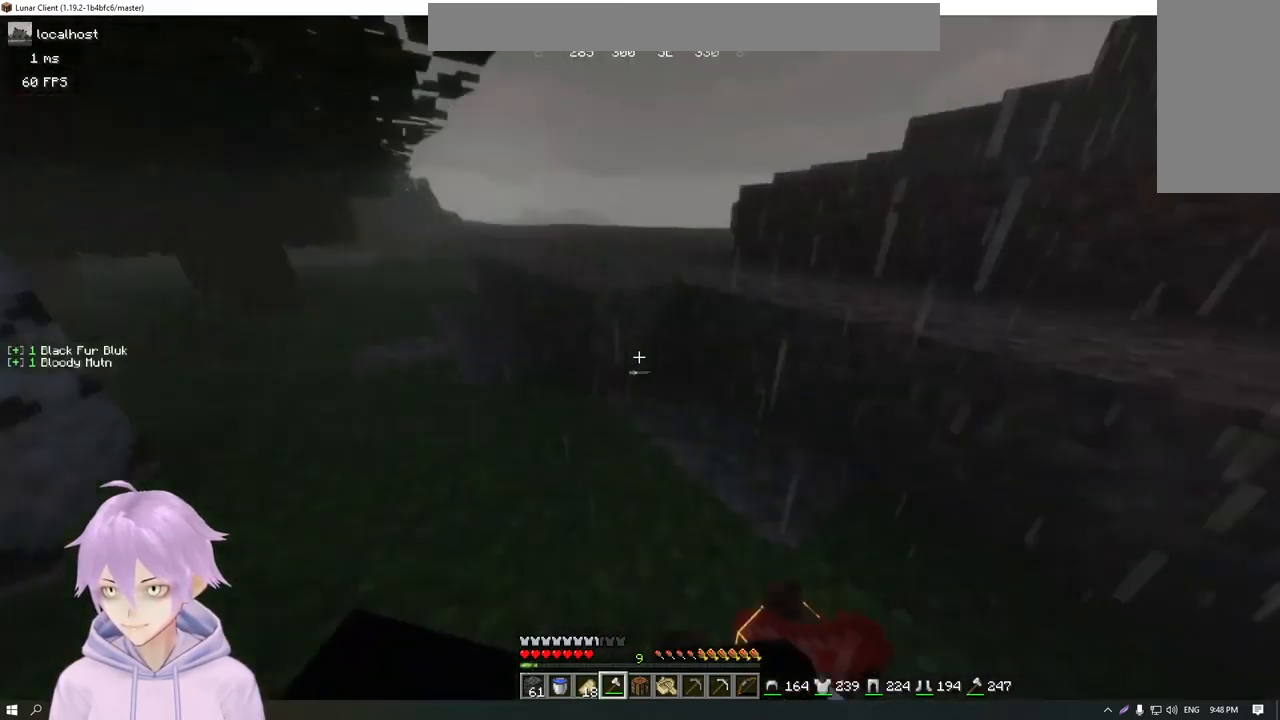
{"keys": [], "mouse": [], "events": [[167, "w", "down"], [417, "a", "down"], [484, "a", "up"], [501, "w", "up"]]}
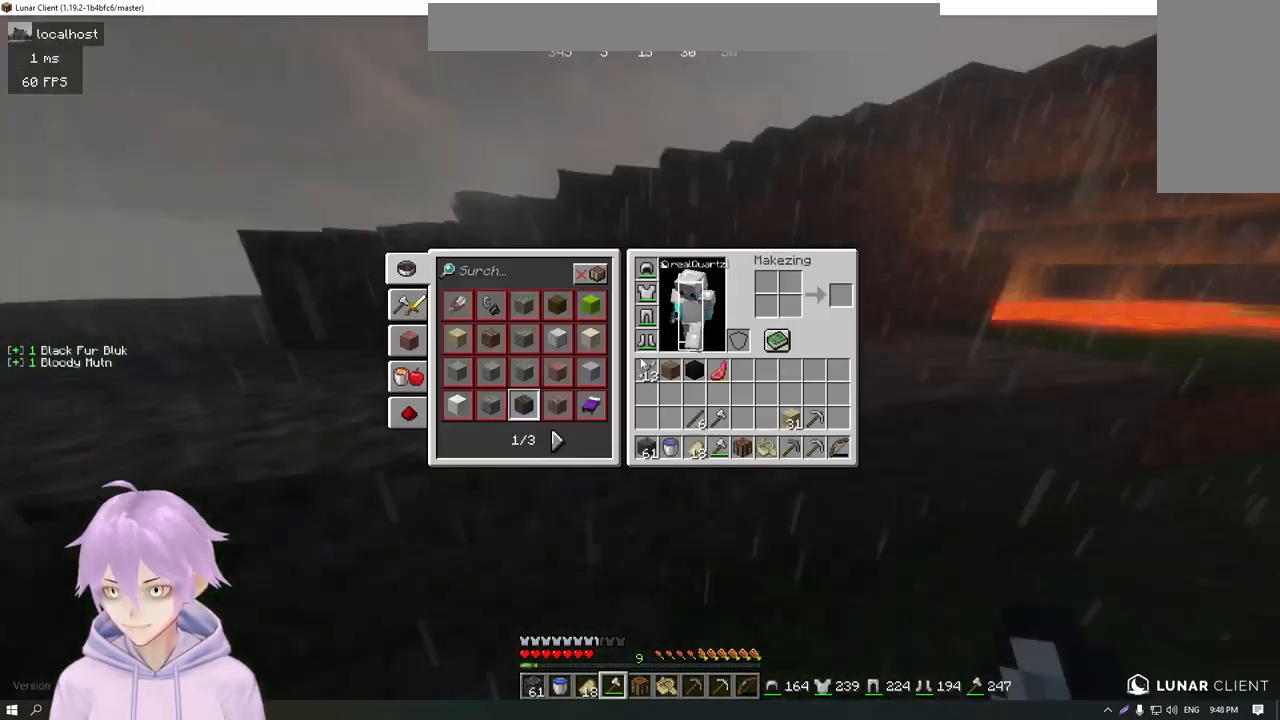
{"keys": [], "mouse": [], "events": []}
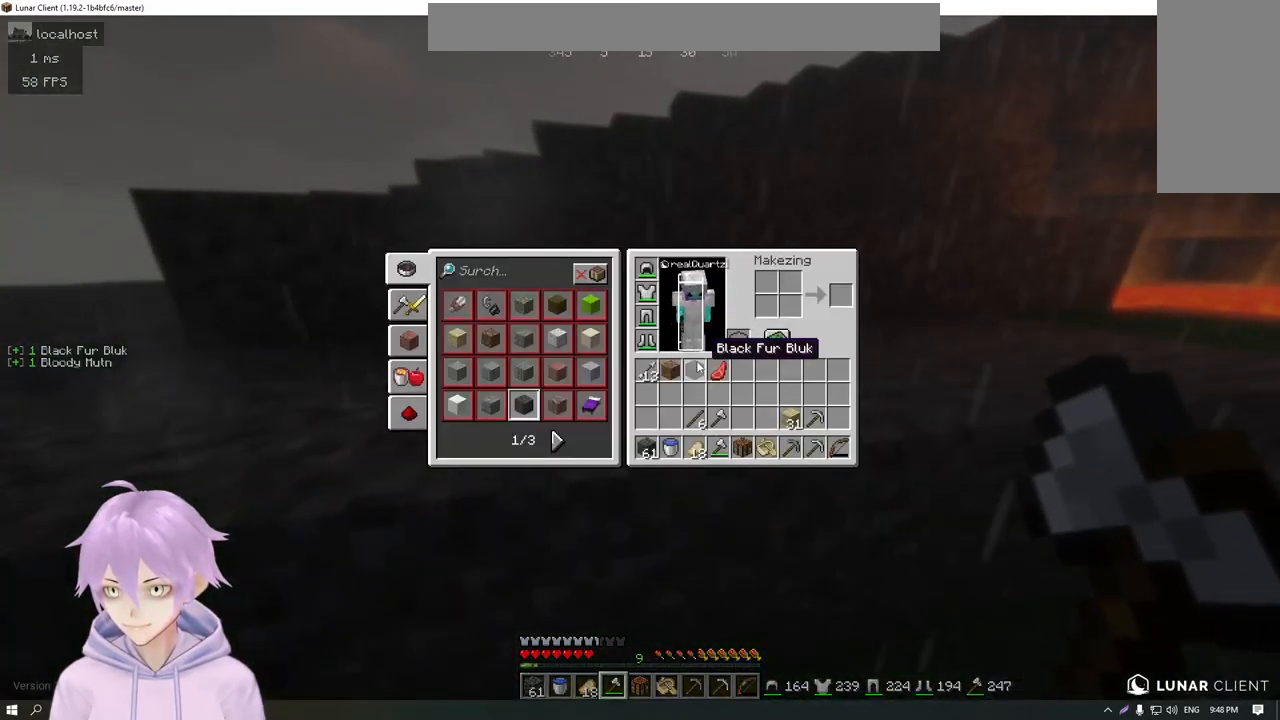
{"keys": ["w"], "mouse": [], "events": [[367, "w", "down"]]}
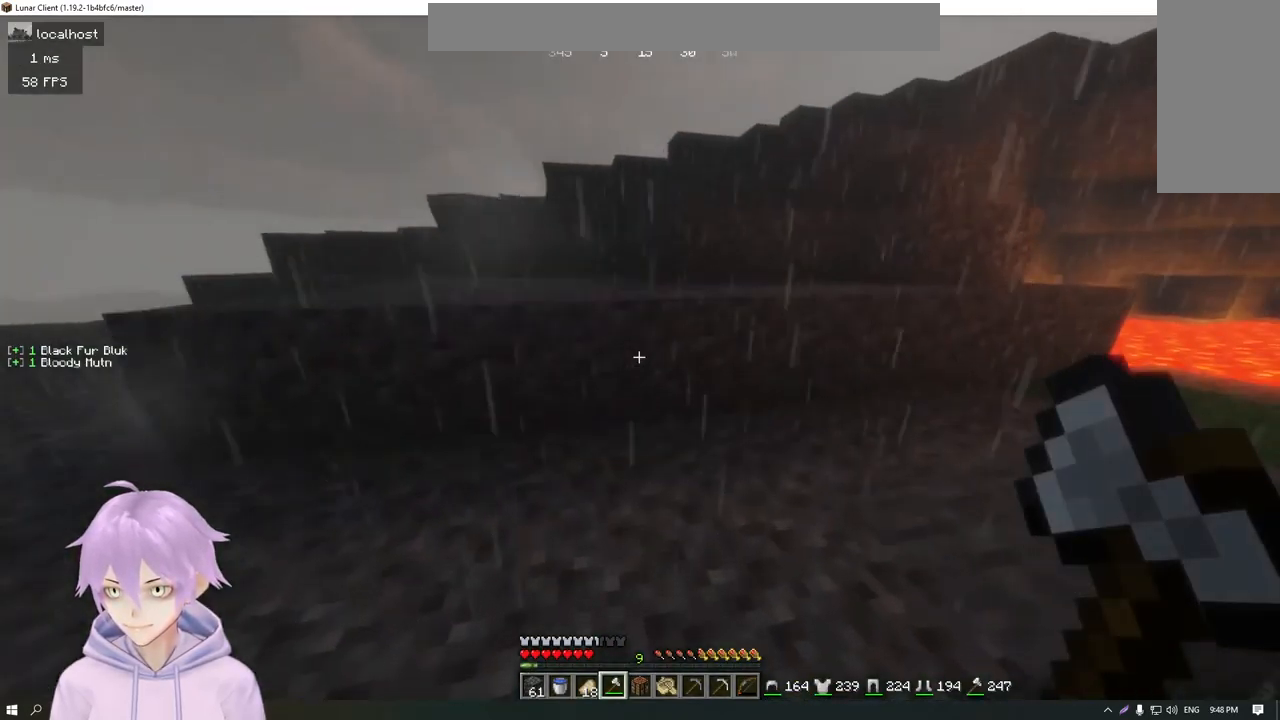
{"keys": ["w"], "mouse": [], "events": [[133, "a", "down"], [399, "a", "up"]]}
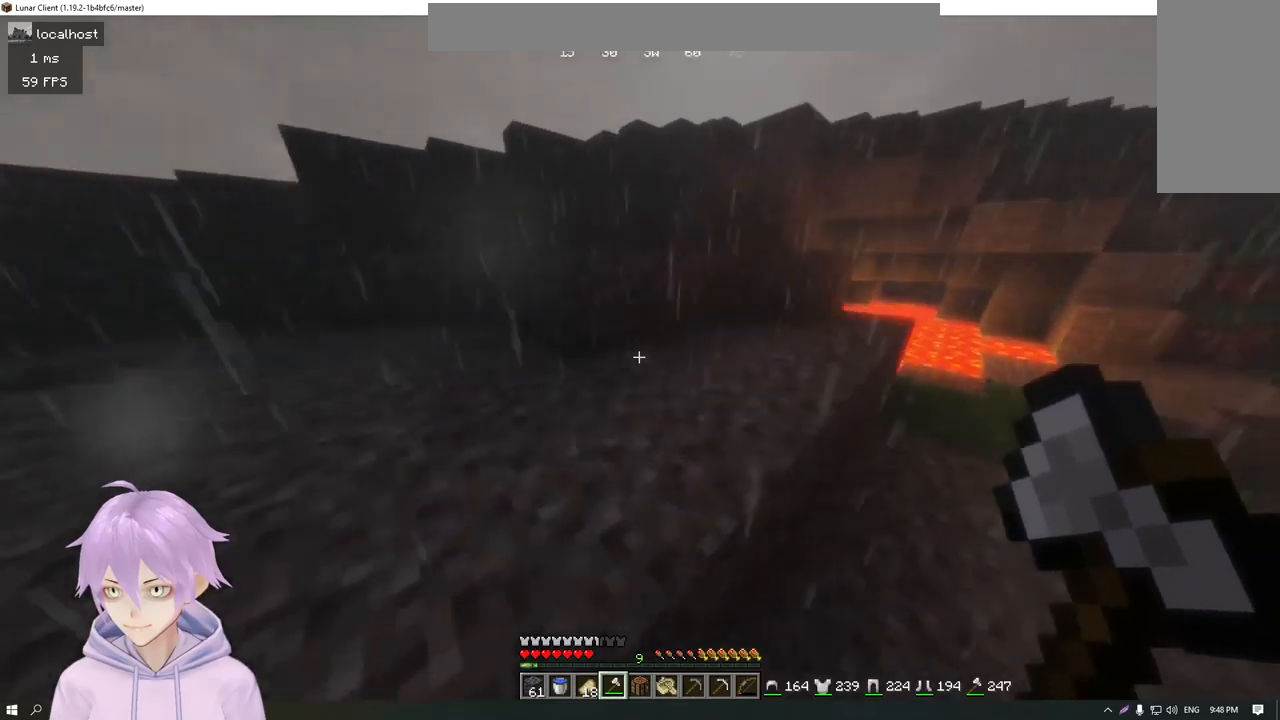
{"keys": ["w"], "mouse": [], "events": [[100, "a", "down"], [316, "a", "up"]]}
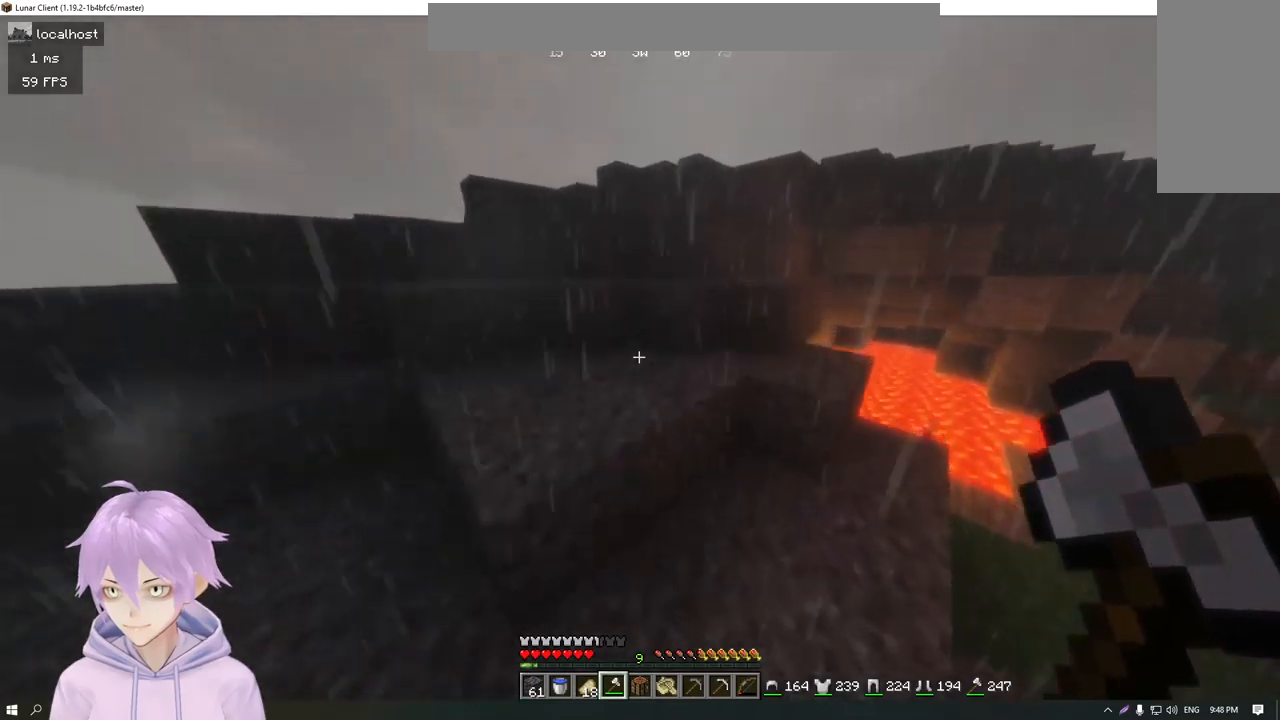
{"keys": ["w"], "mouse": [], "events": [[67, "a", "down"], [250, "a", "up"]]}
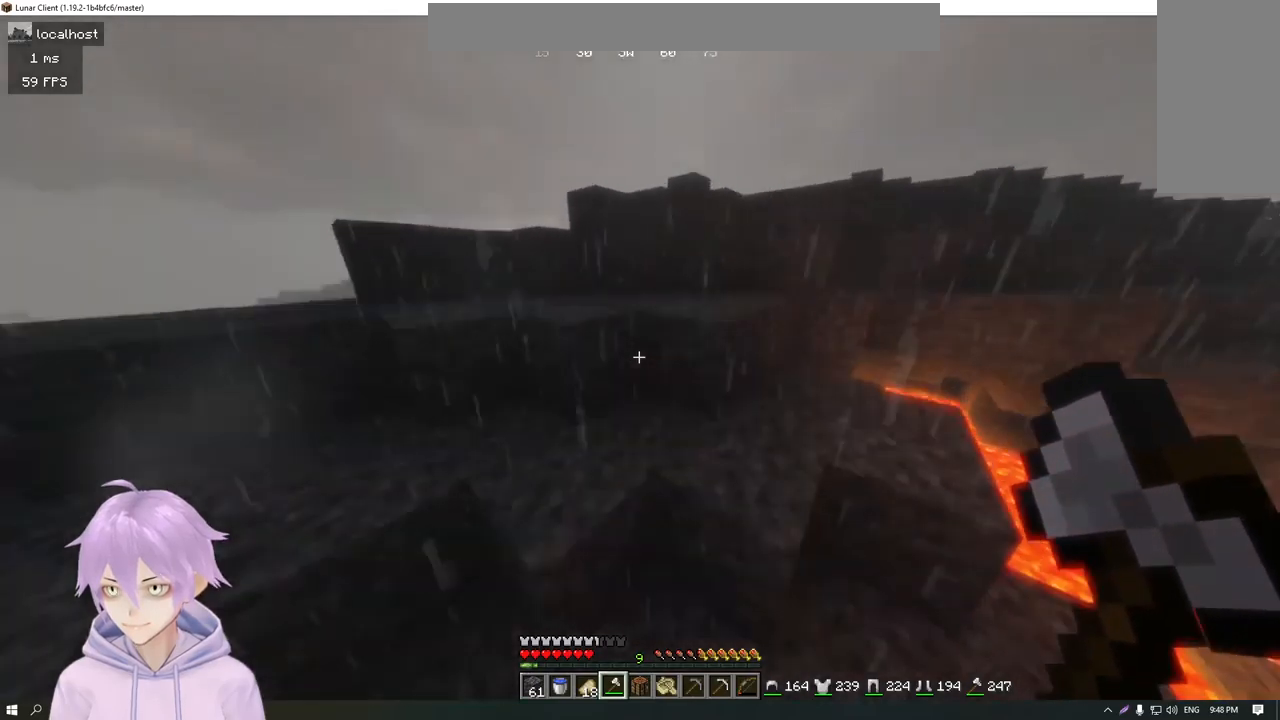
{"keys": ["w"], "mouse": [], "events": [[116, "d", "down"], [266, "d", "up"]]}
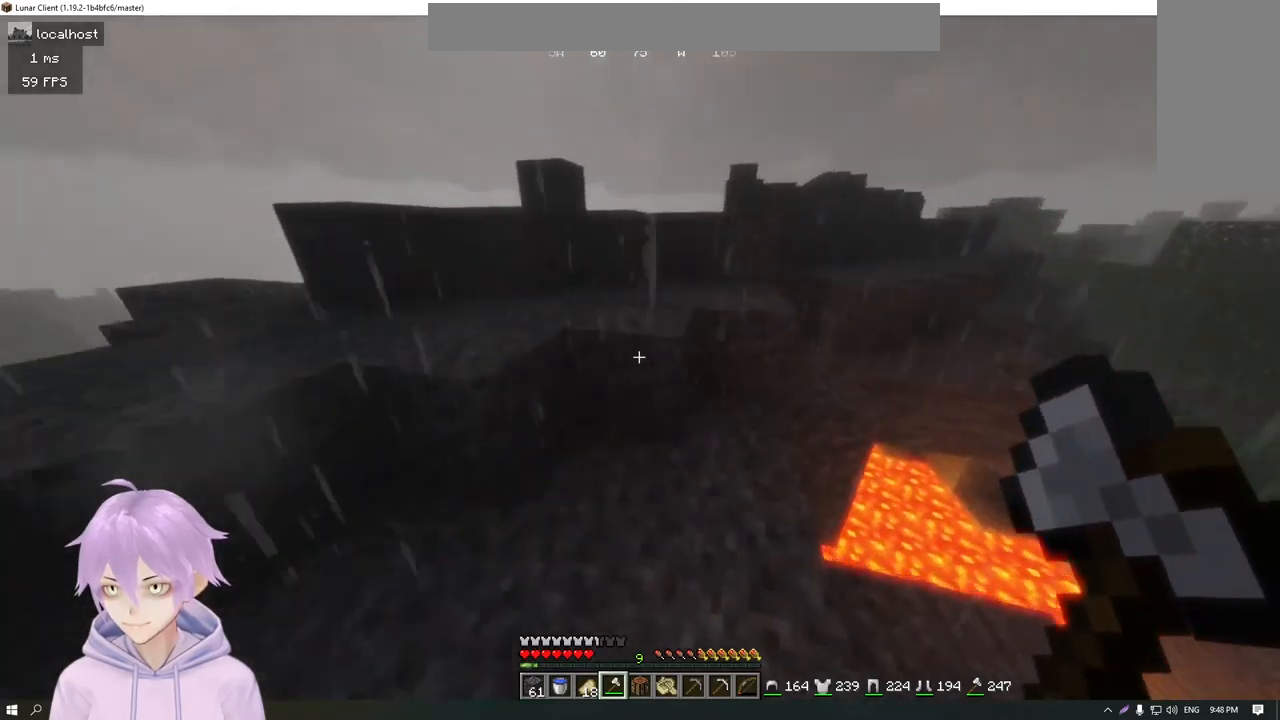
{"keys": ["w"], "mouse": [], "events": []}
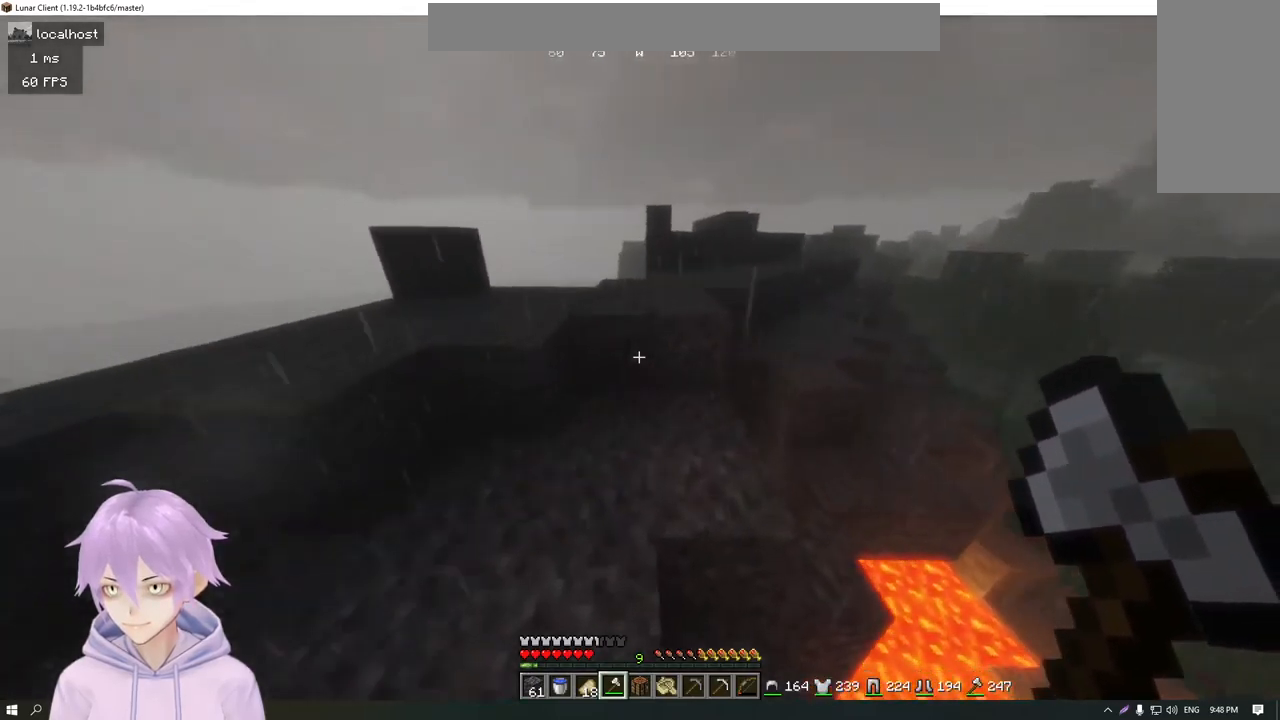
{"keys": ["w"], "mouse": [], "events": []}
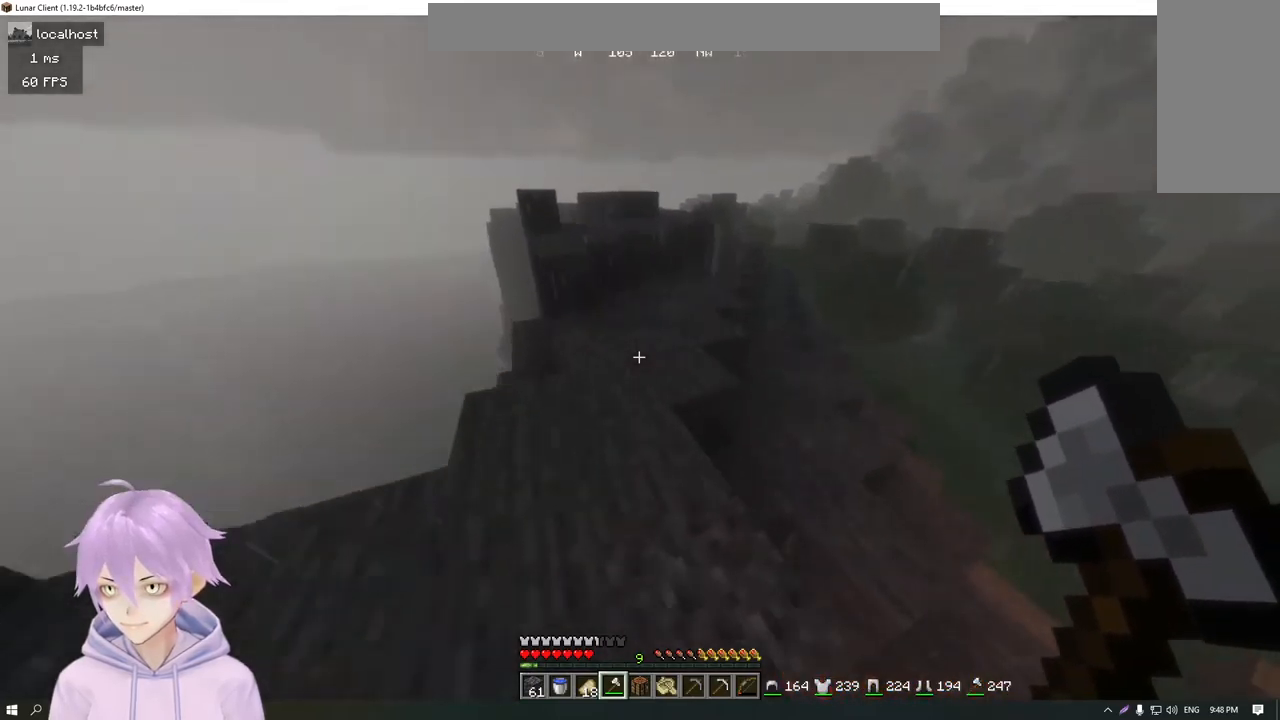
{"keys": ["w"], "mouse": [], "events": [[100, "d", "down"], [300, "d", "up"]]}
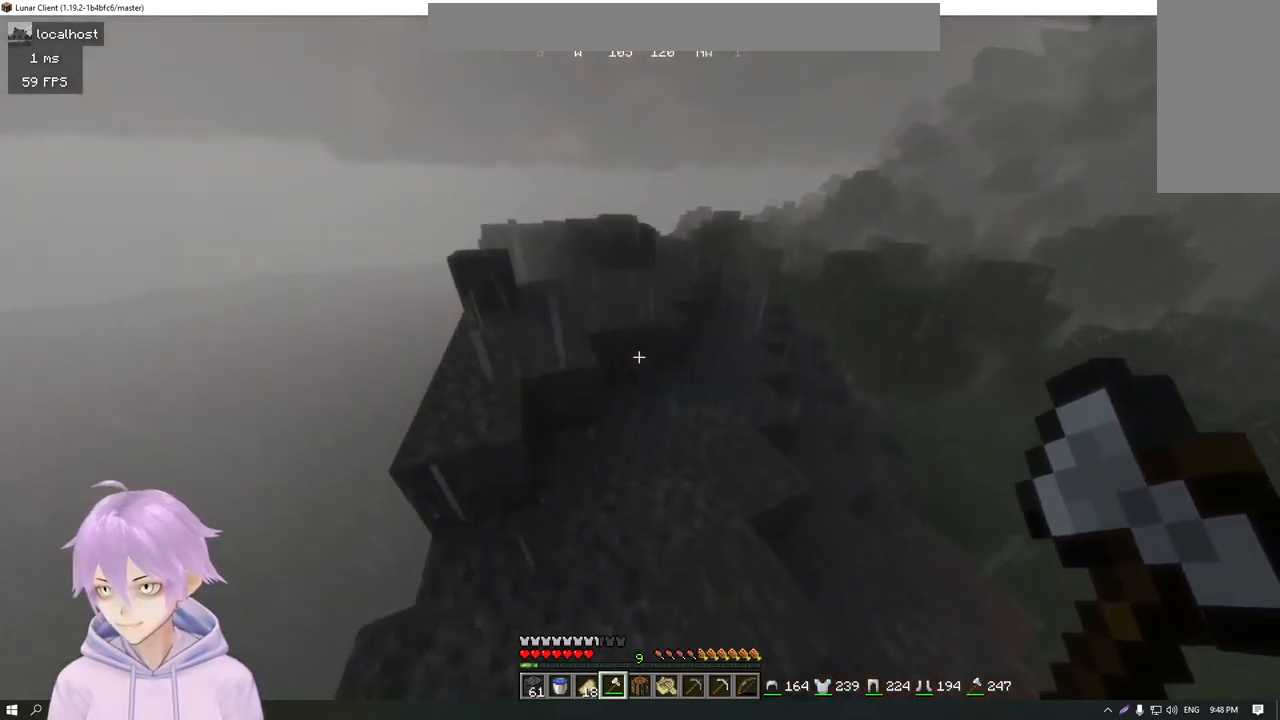
{"keys": ["a", "w"], "mouse": [], "events": [[500, "a", "down"]]}
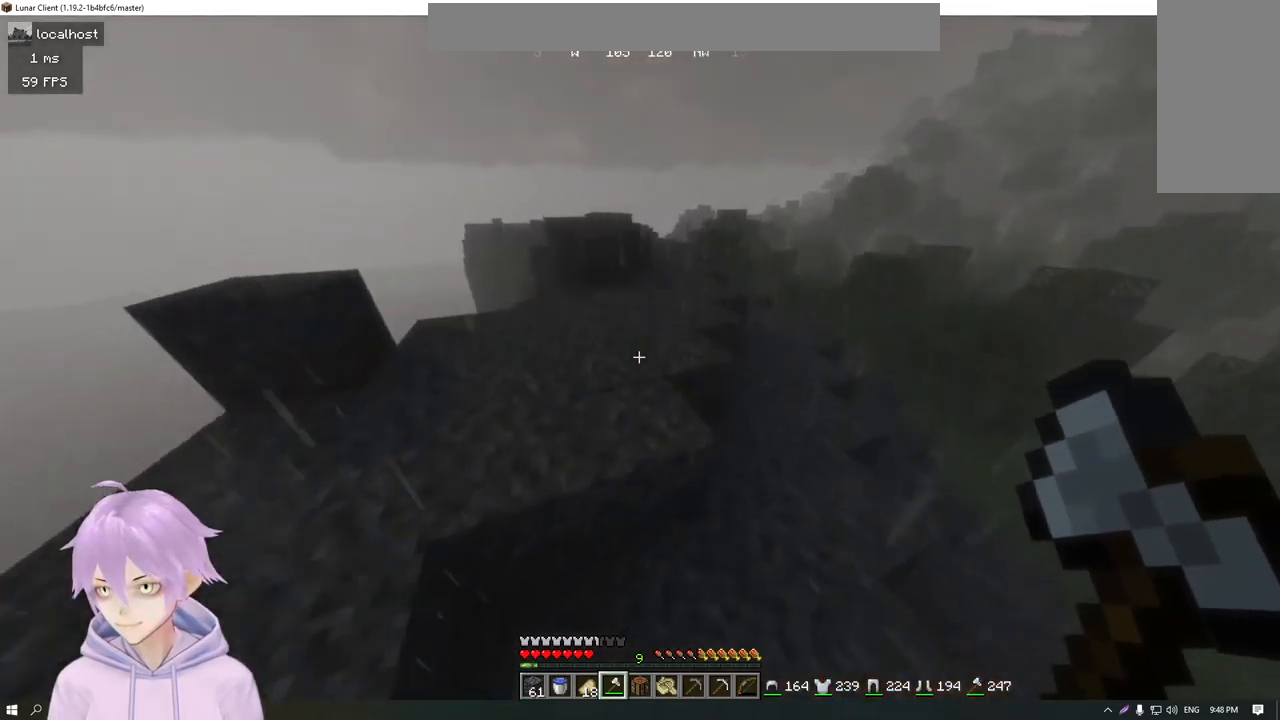
{"keys": ["w"], "mouse": [], "events": [[167, "a", "up"], [334, "d", "down"], [501, "d", "up"]]}
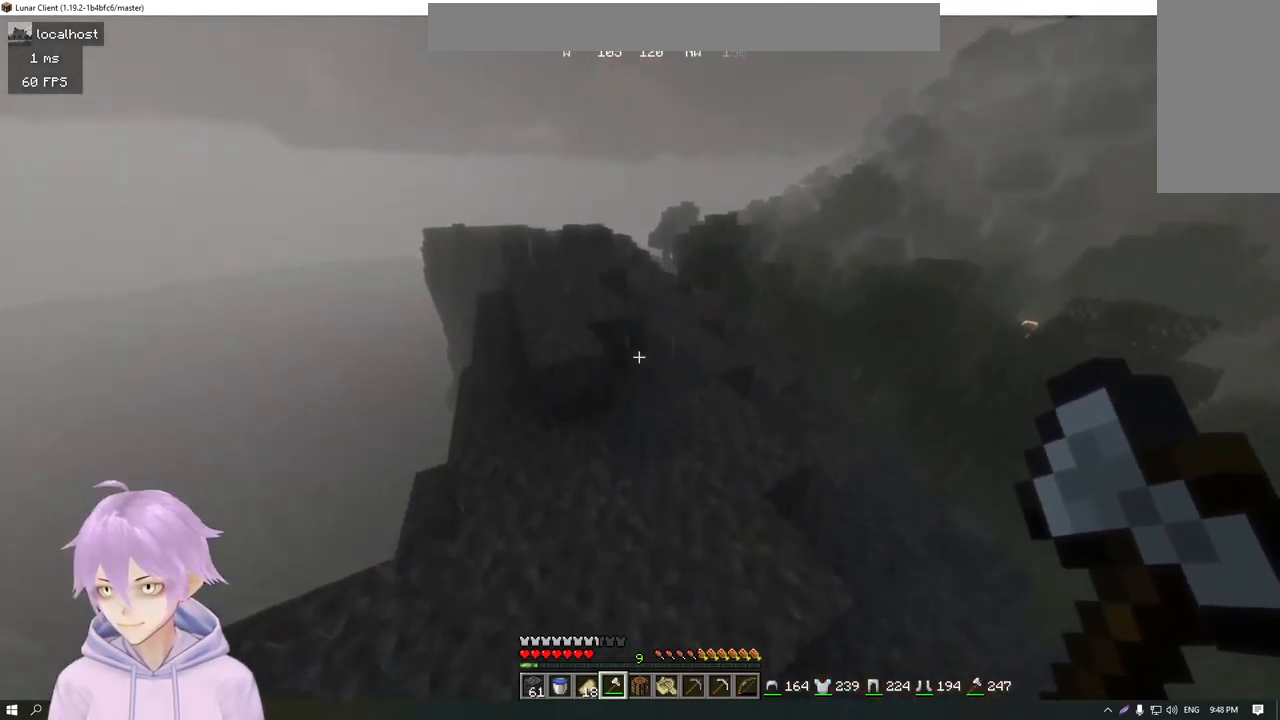
{"keys": ["a", "w"], "mouse": [], "events": [[450, "a", "down"]]}
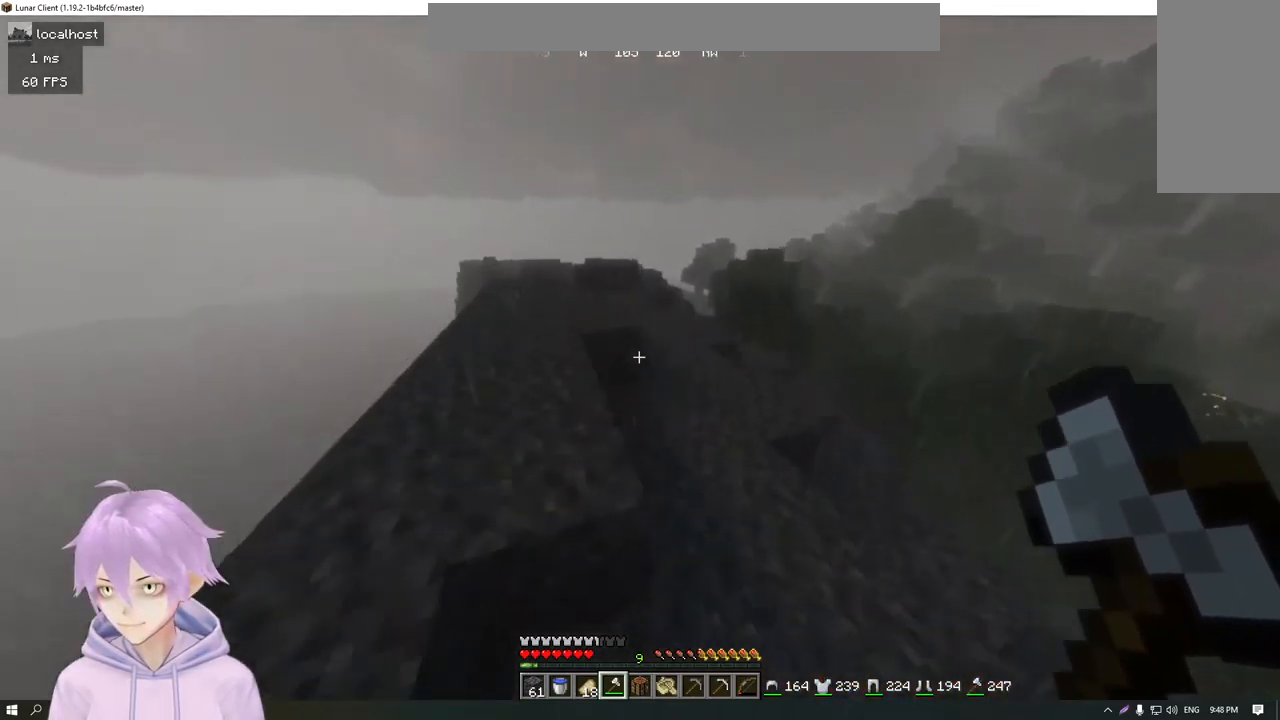
{"keys": ["w"], "mouse": [], "events": [[217, "a", "up"]]}
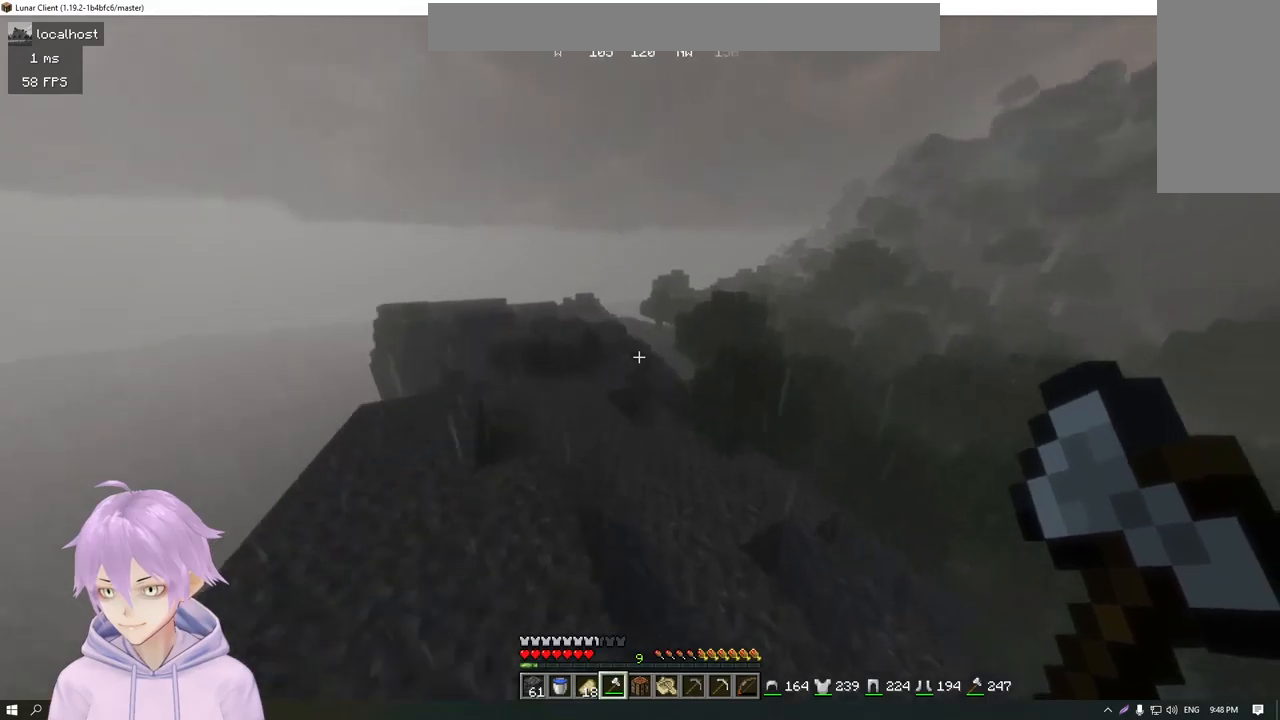
{"keys": ["w"], "mouse": [], "events": []}
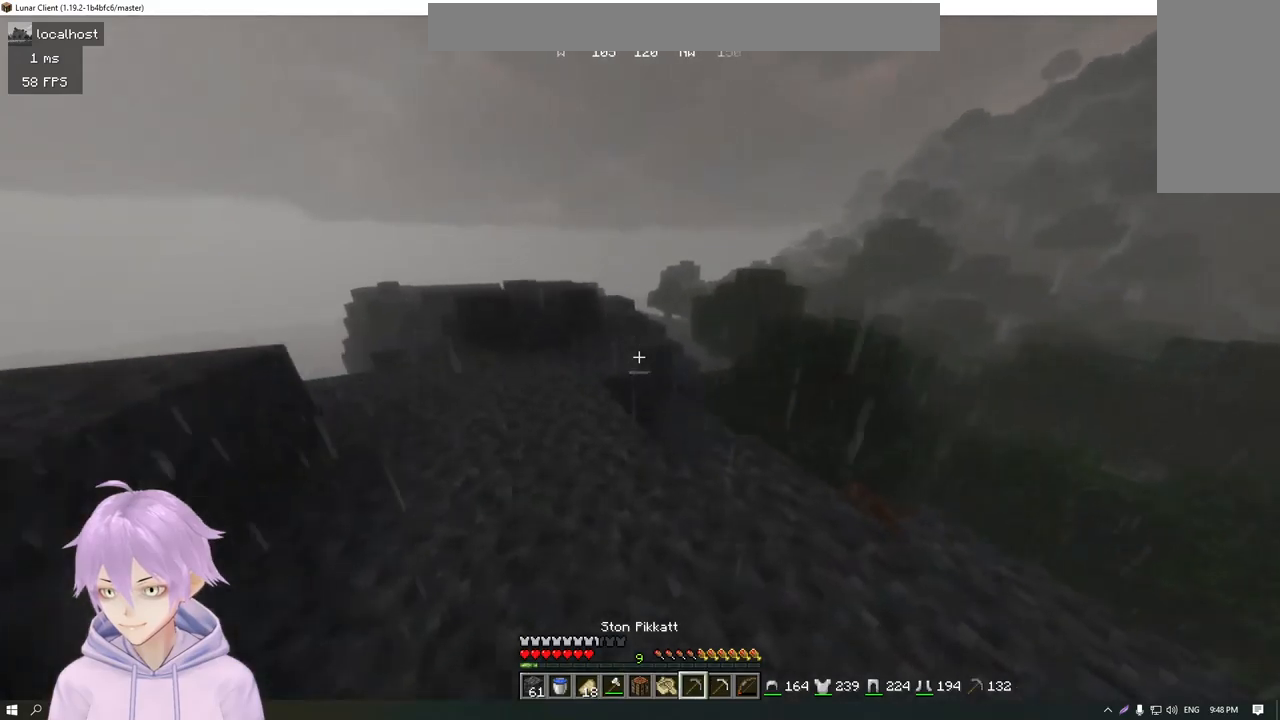
{"keys": ["w"], "mouse": [], "events": []}
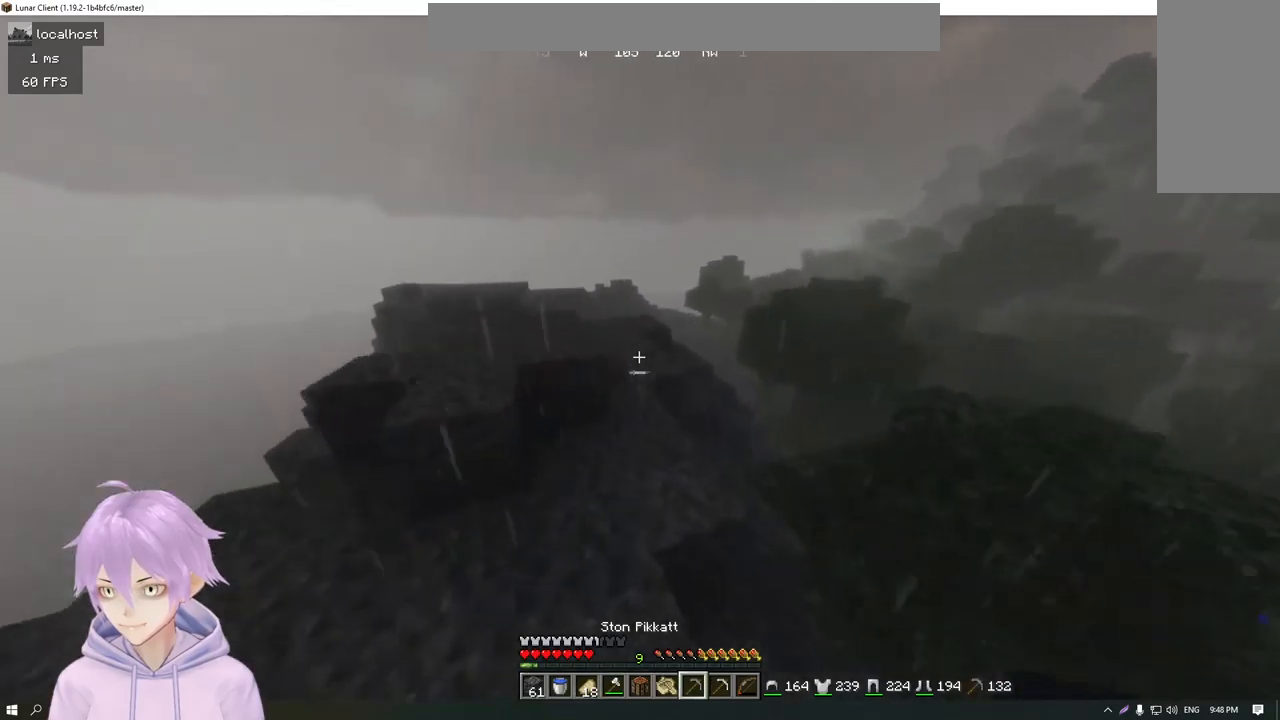
{"keys": ["w"], "mouse": [], "events": []}
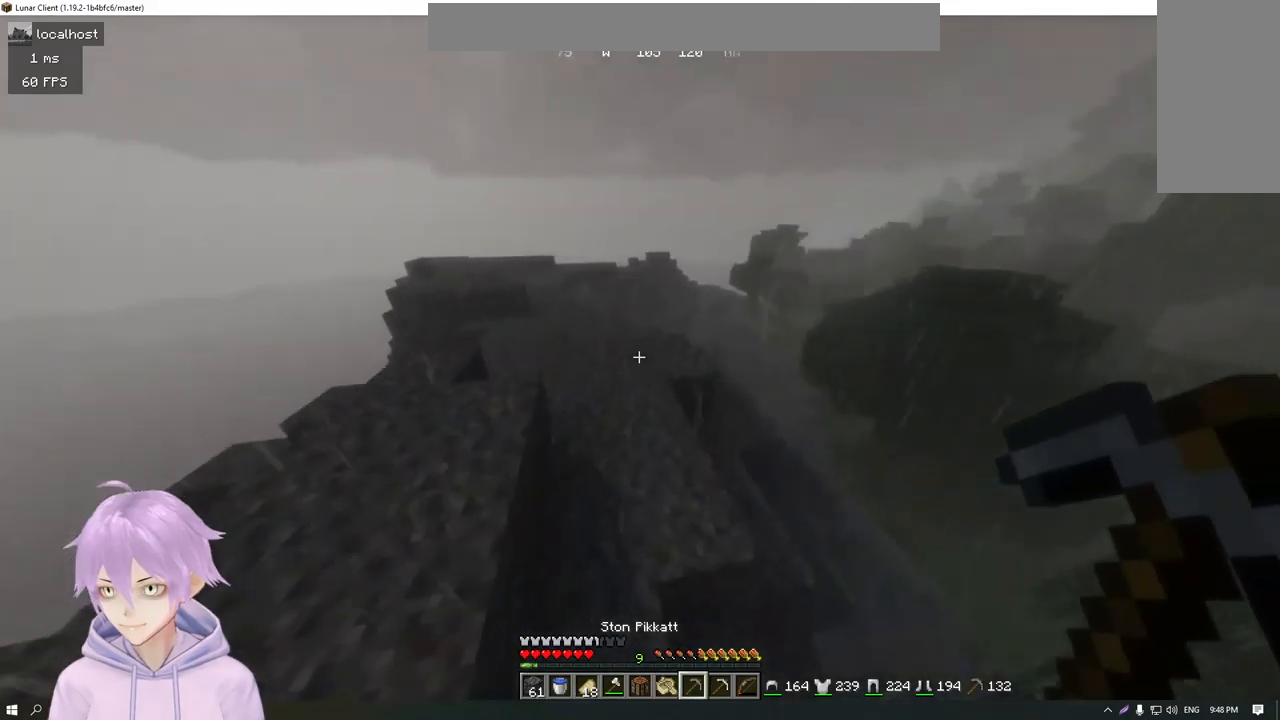
{"keys": ["w"], "mouse": [], "events": []}
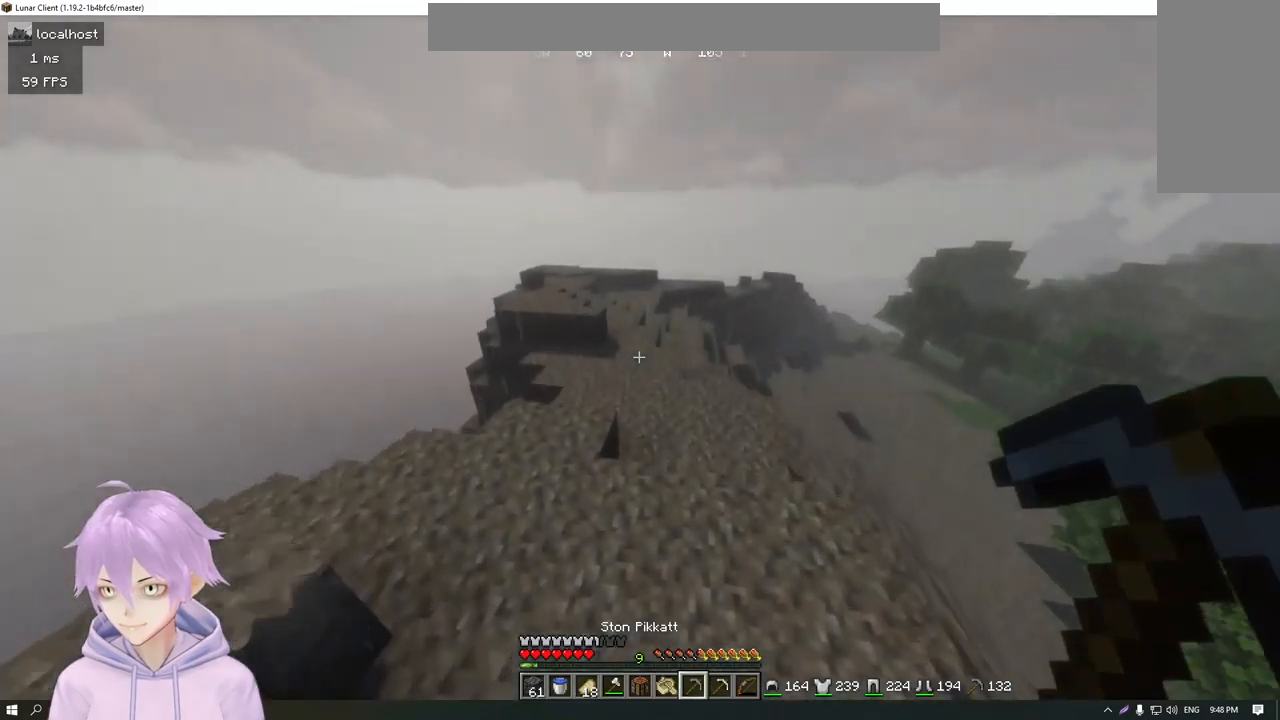
{"keys": ["w"], "mouse": [], "events": []}
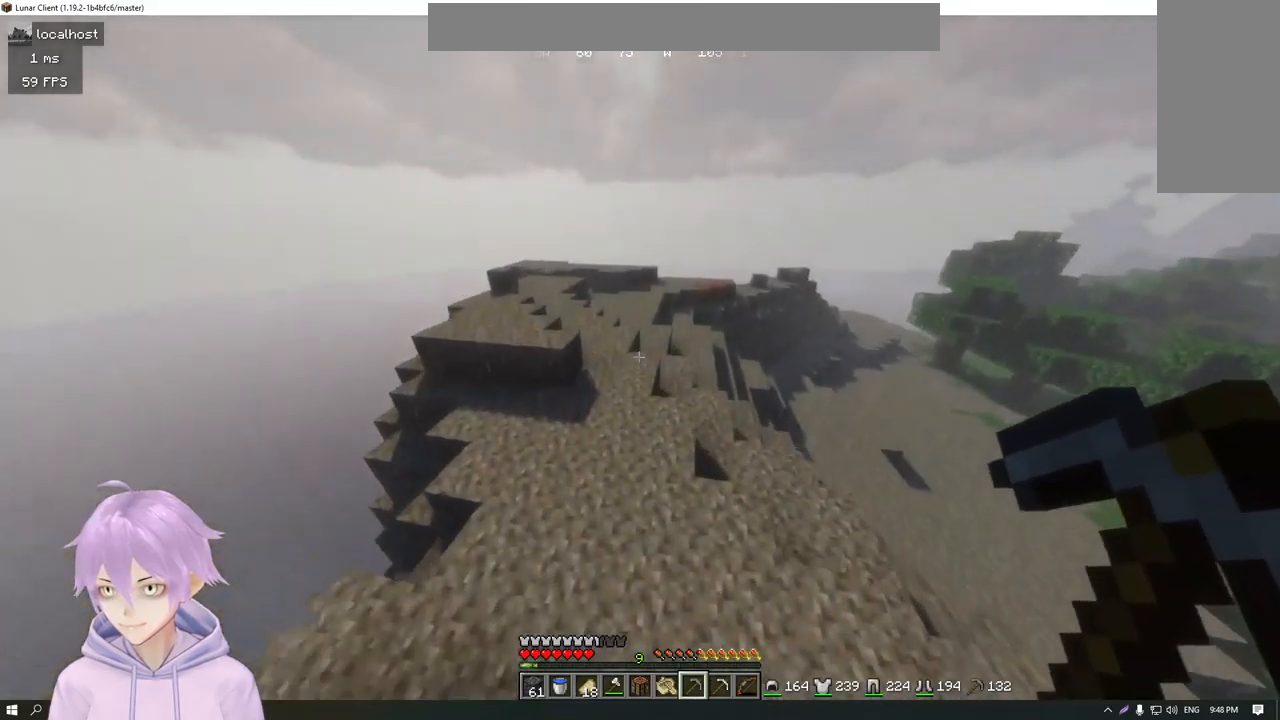
{"keys": ["w"], "mouse": [], "events": []}
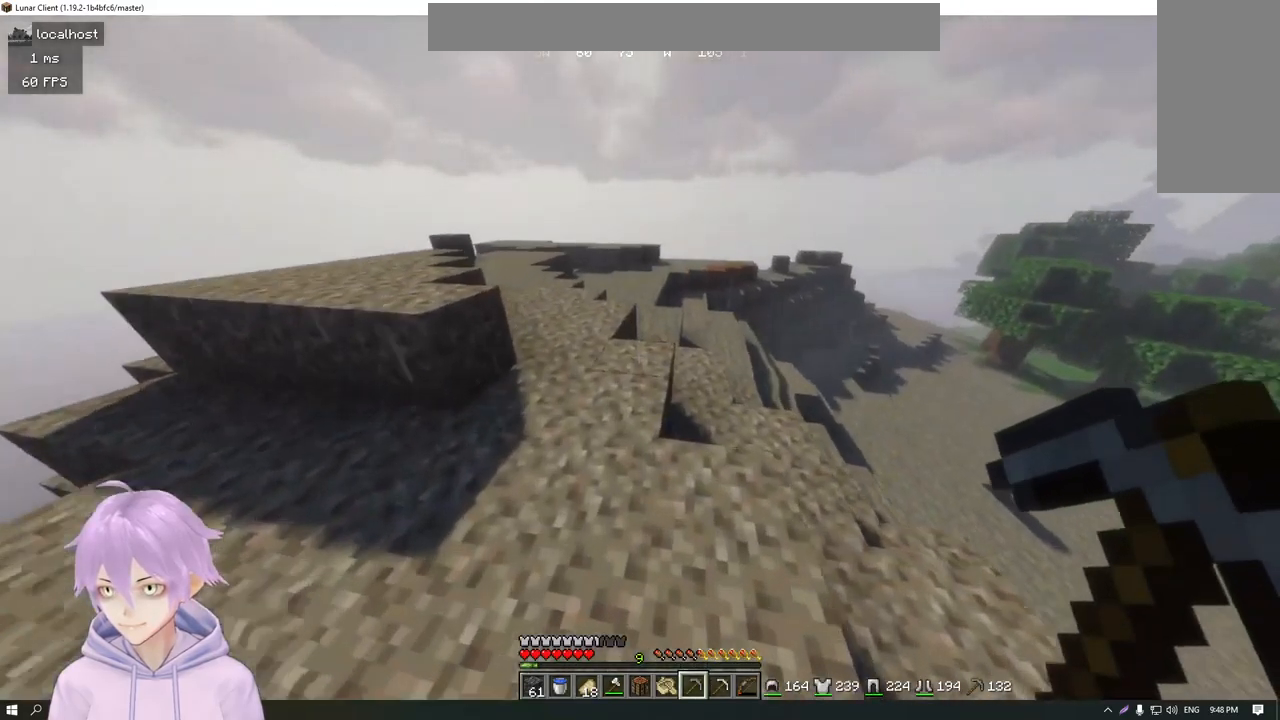
{"keys": ["w"], "mouse": [], "events": []}
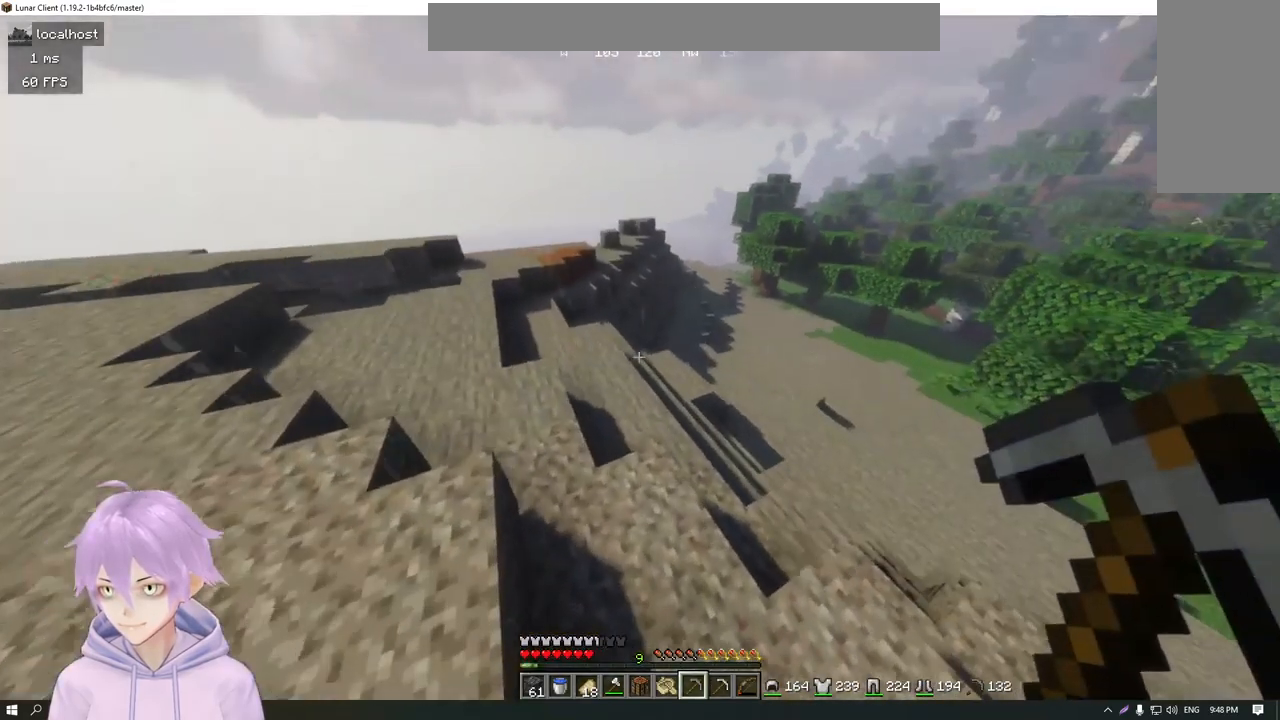
{"keys": ["w"], "mouse": [], "events": []}
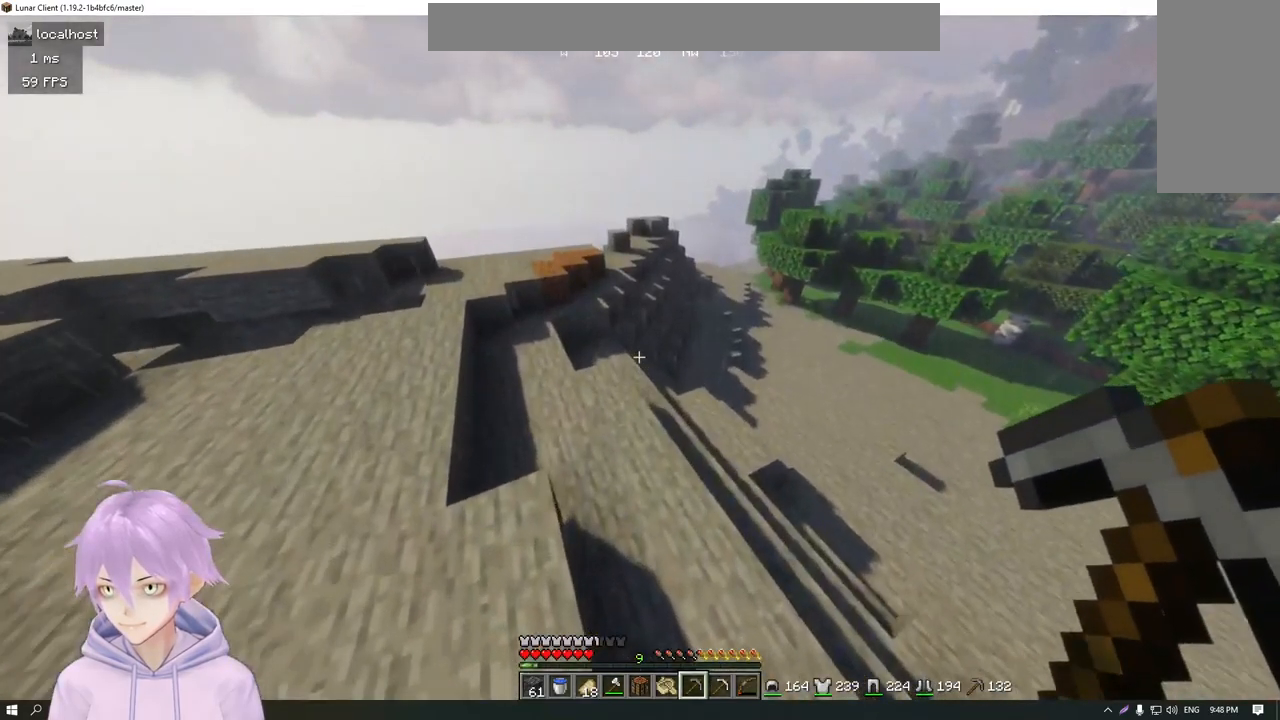
{"keys": ["w"], "mouse": [], "events": []}
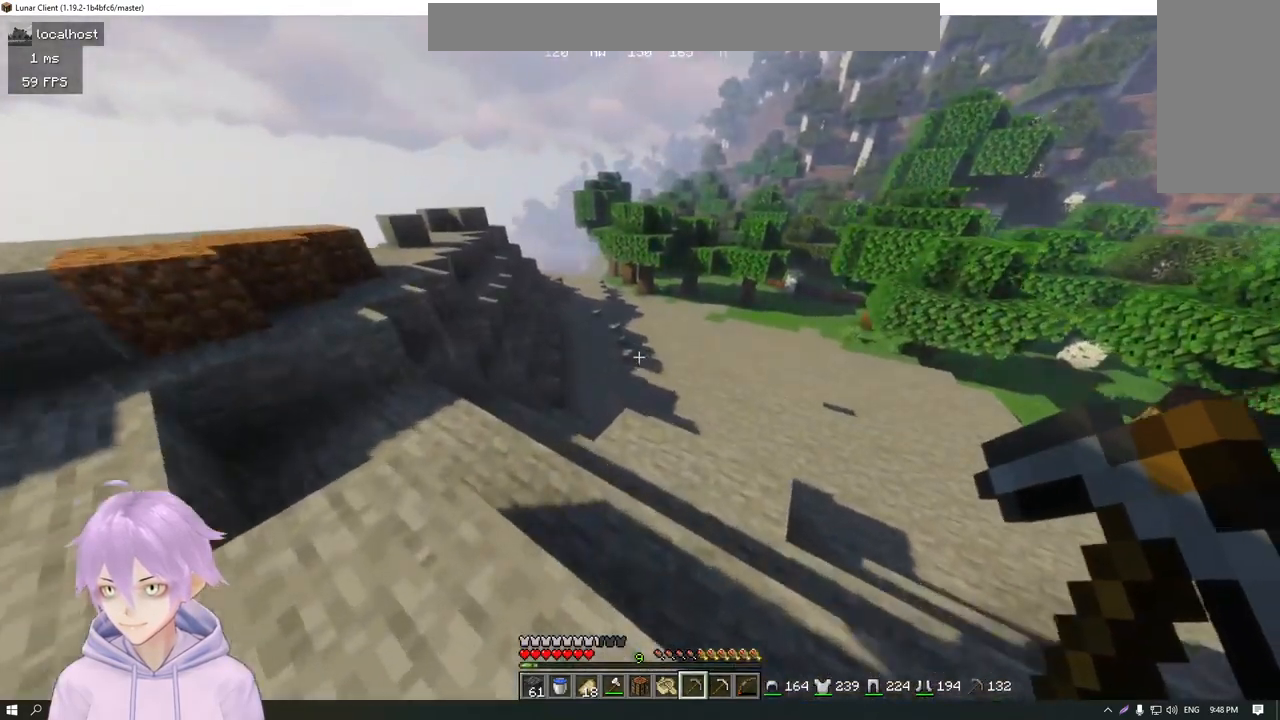
{"keys": ["w"], "mouse": [], "events": []}
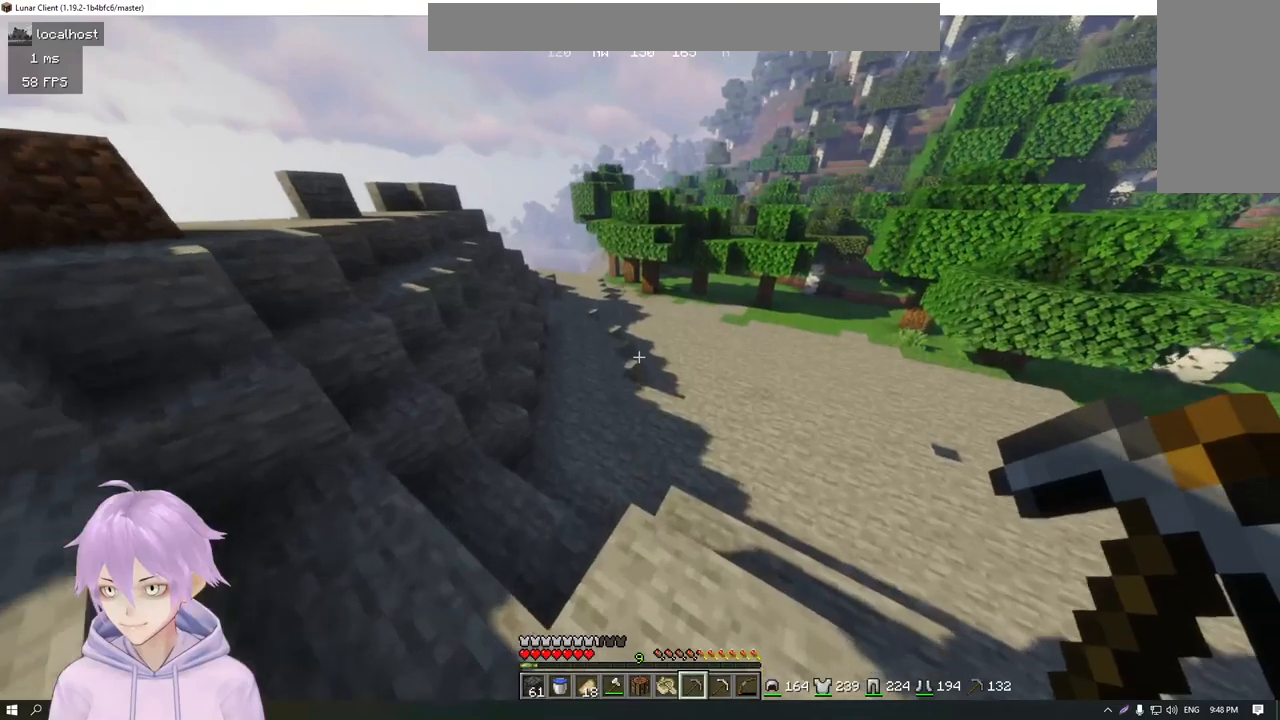
{"keys": ["w"], "mouse": [], "events": []}
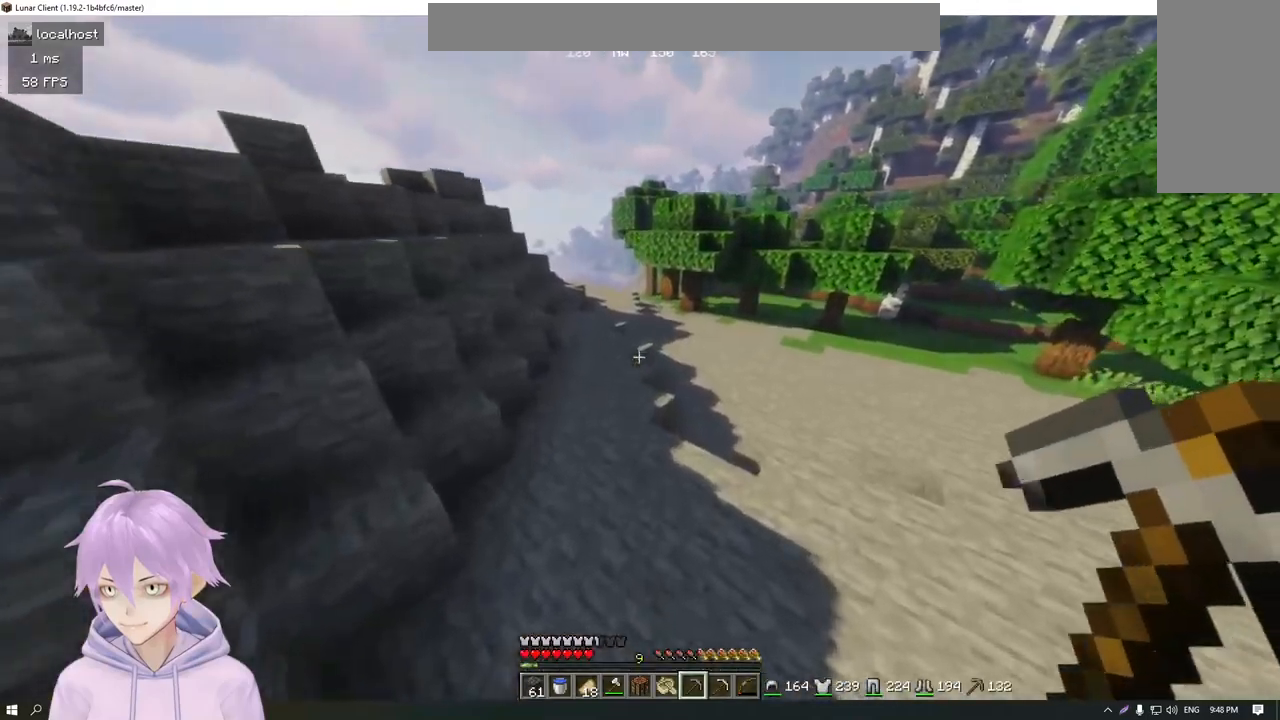
{"keys": ["w"], "mouse": [], "events": []}
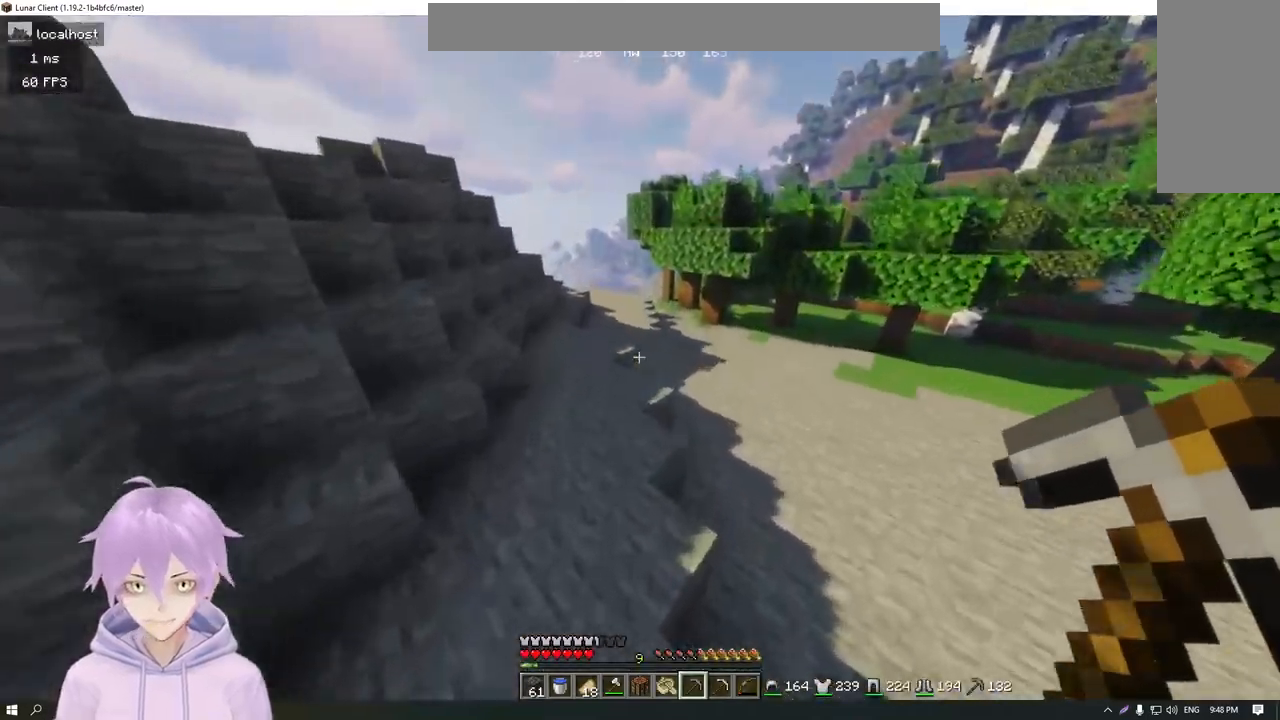
{"keys": ["w"], "mouse": [], "events": []}